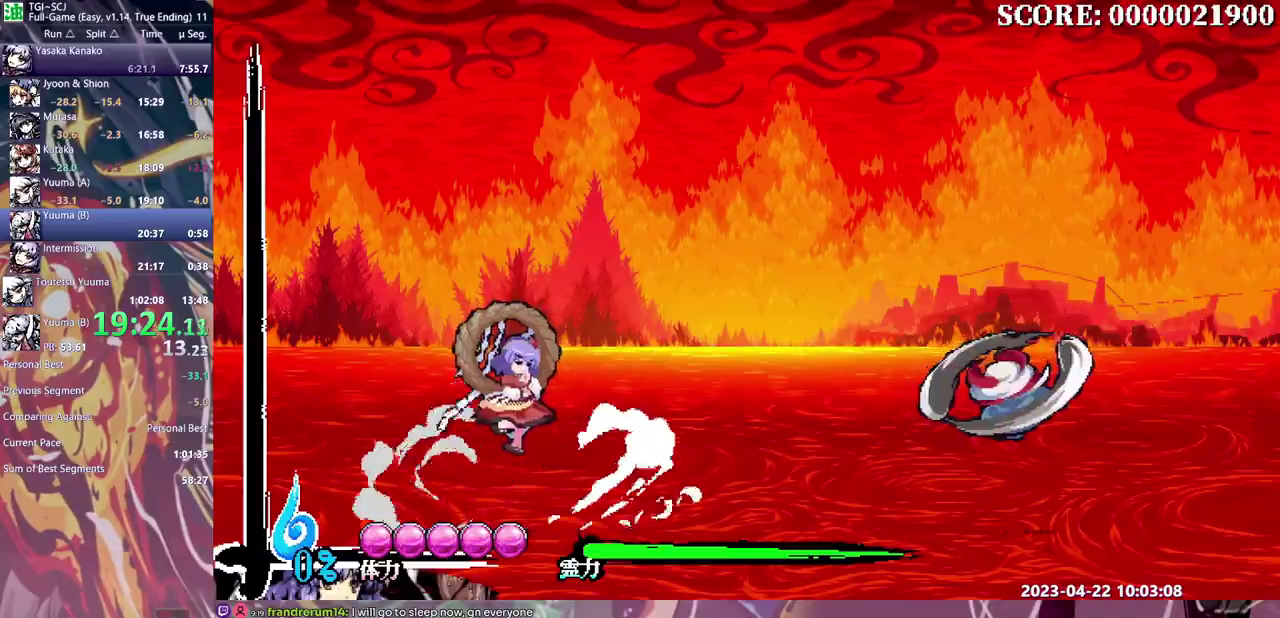
Gameplay with a controller (Xbox layout); each line is a JSON object with the inputs held at the frame after it. "events" lists button and stick changes between this image and that frame as [ms after this image, input, new state], when the widget could be followed in between. Not read: B DPAD_LEFT L1 L2 L3 R1 R2 R3.
{"buttons": [], "events": [[50, "Y", "up"]]}
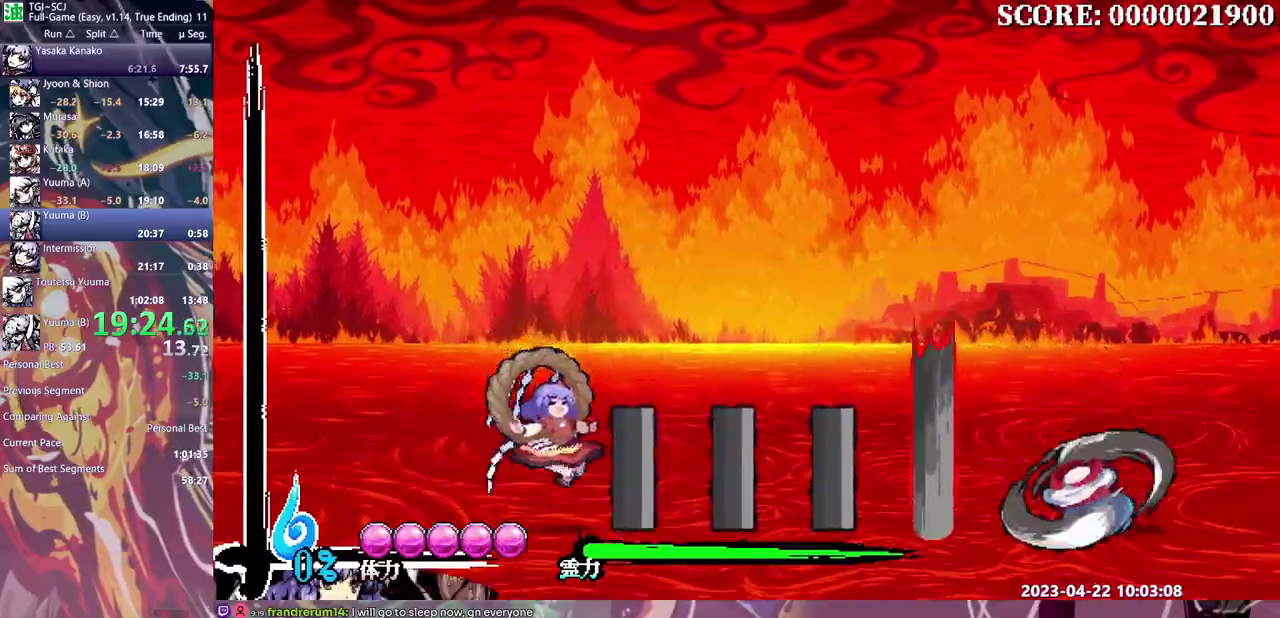
{"buttons": ["Y"], "events": [[450, "Y", "down"]]}
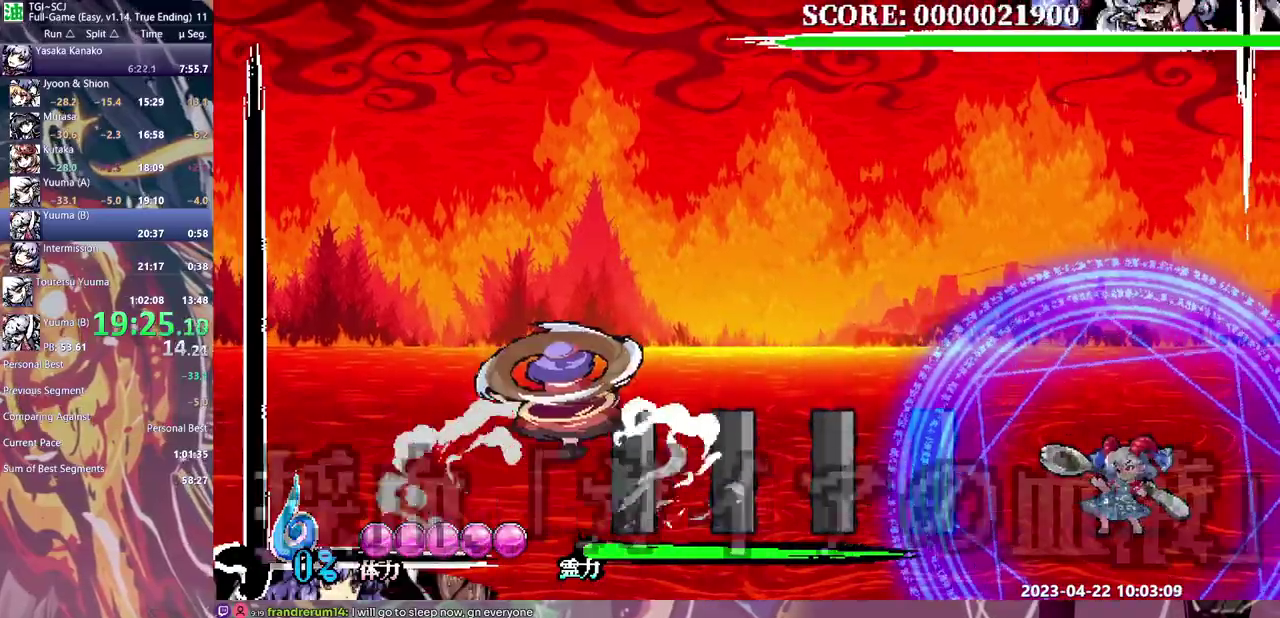
{"buttons": ["Y"], "events": []}
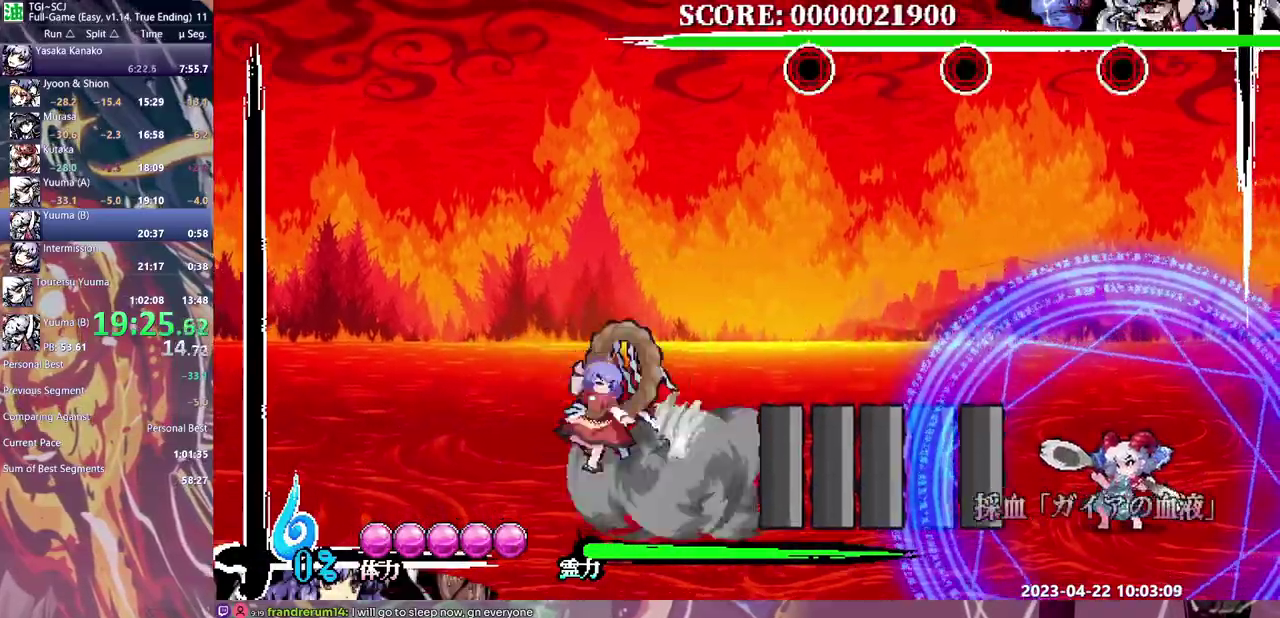
{"buttons": [], "events": [[50, "Y", "up"]]}
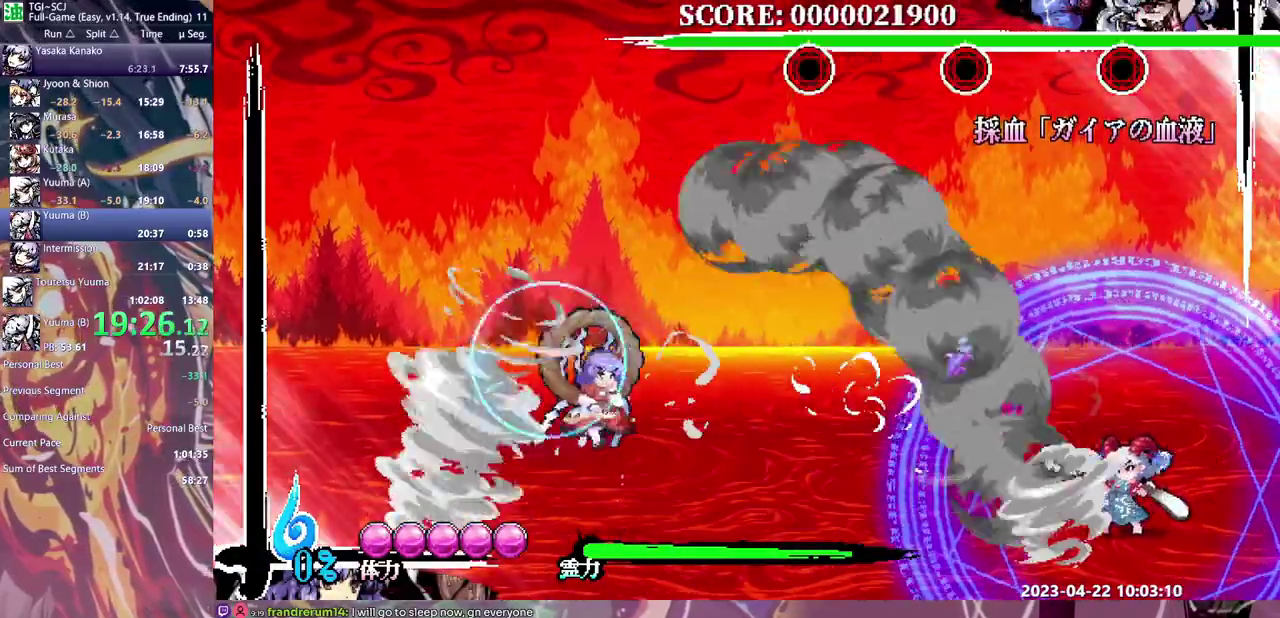
{"buttons": [], "events": [[67, "Y", "down"], [133, "Y", "up"], [183, "Y", "down"], [267, "Y", "up"], [300, "DPAD_DOWN", "down"], [317, "Y", "down"], [350, "DPAD_DOWN", "up"], [383, "Y", "up"]]}
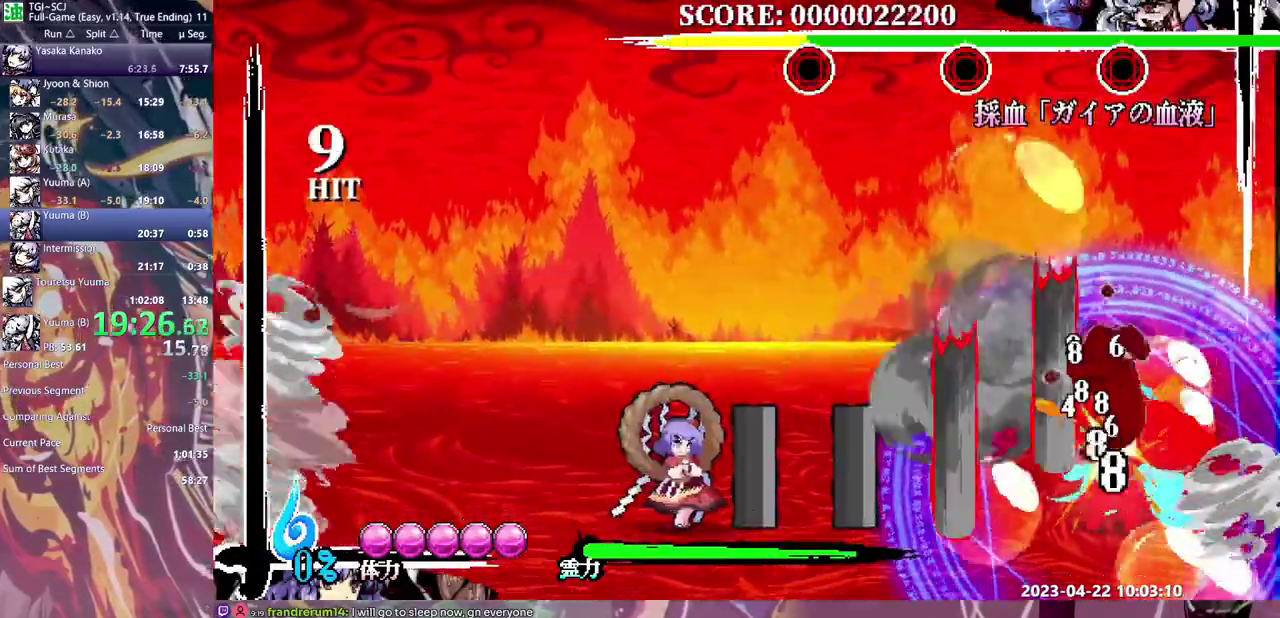
{"buttons": ["Y"], "events": [[283, "Y", "down"]]}
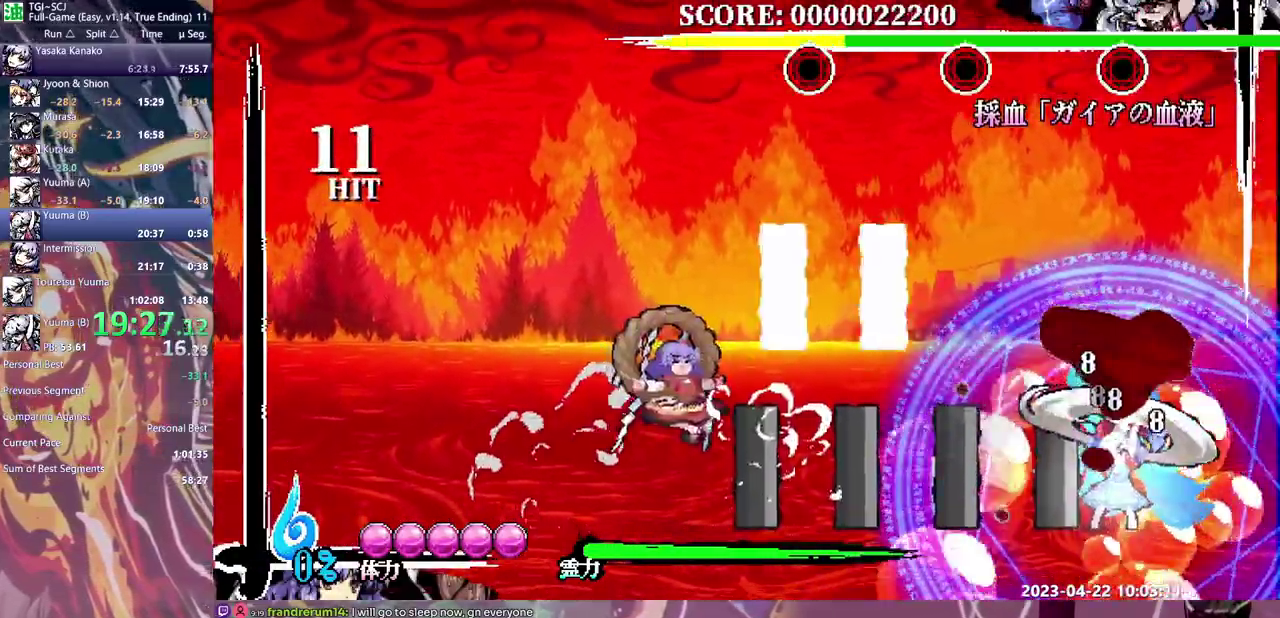
{"buttons": [], "events": [[167, "Y", "up"]]}
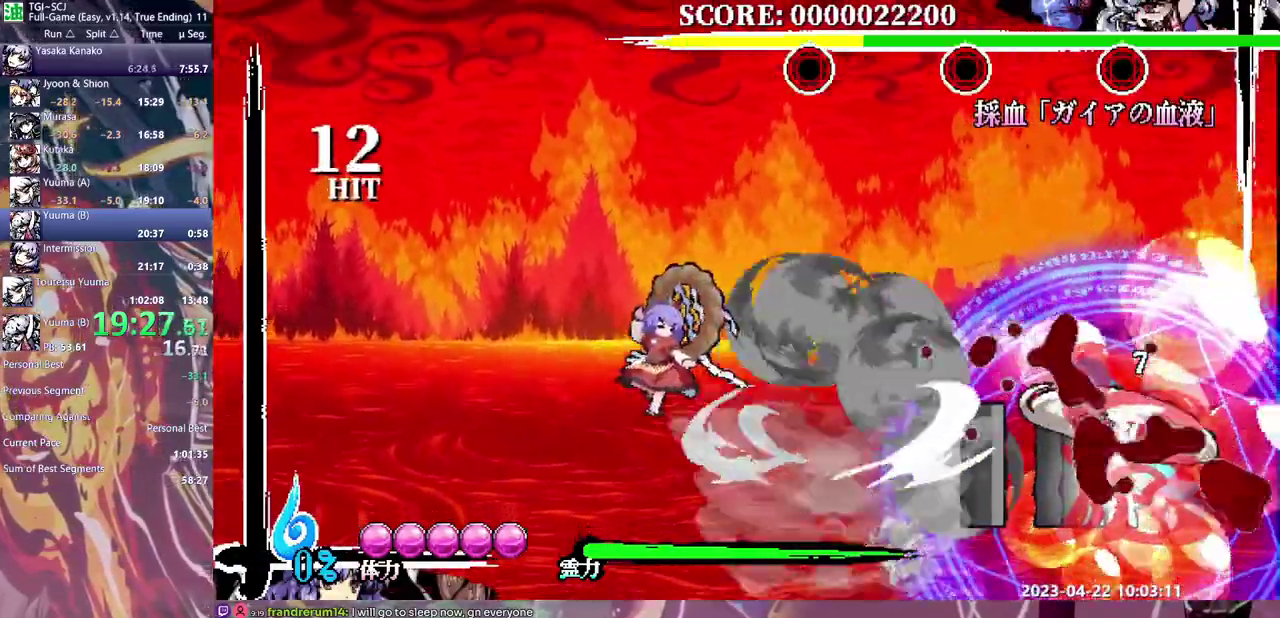
{"buttons": ["Y"], "events": [[133, "Y", "down"]]}
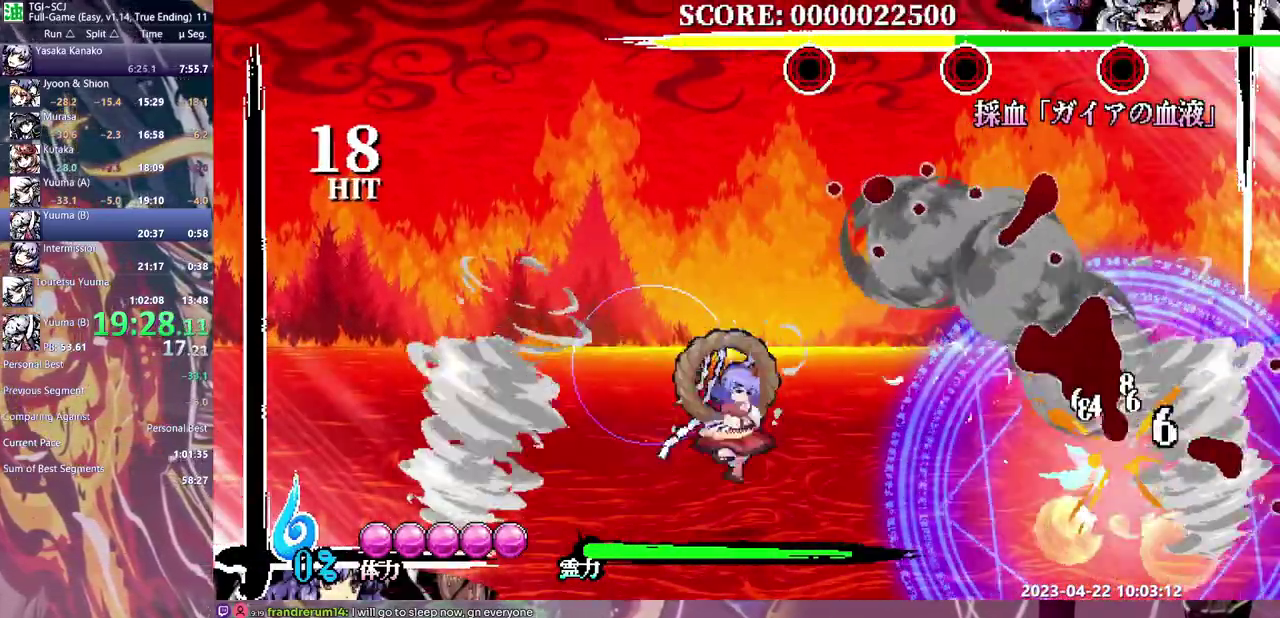
{"buttons": ["Y"], "events": []}
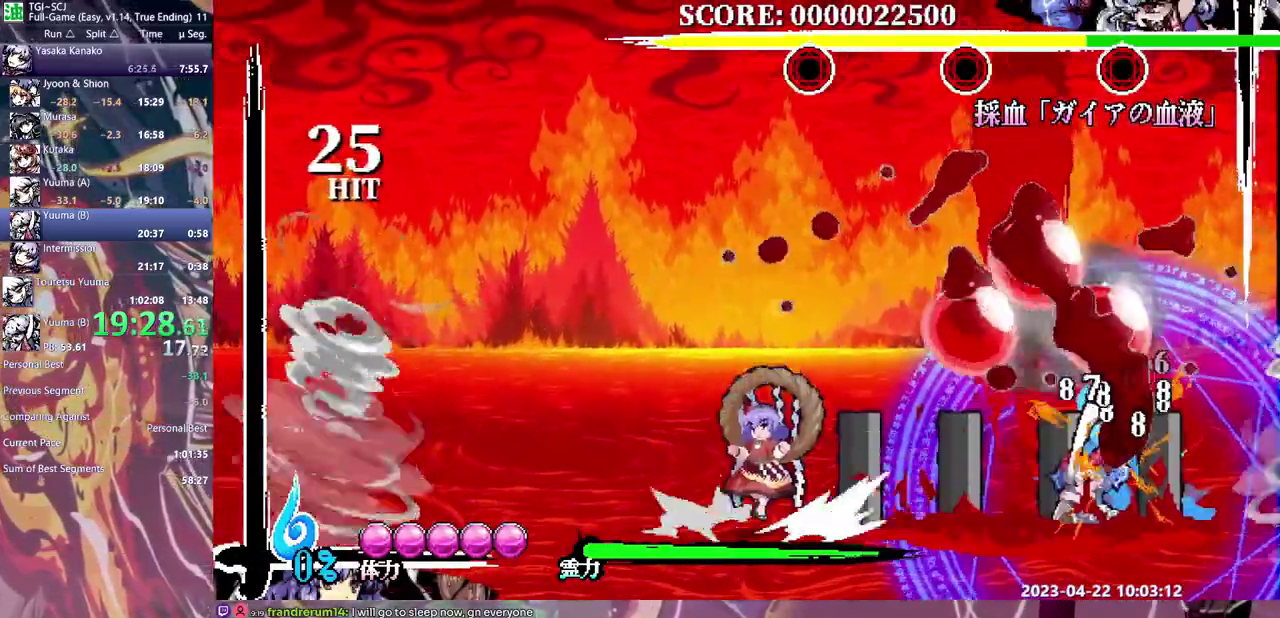
{"buttons": ["Y"], "events": []}
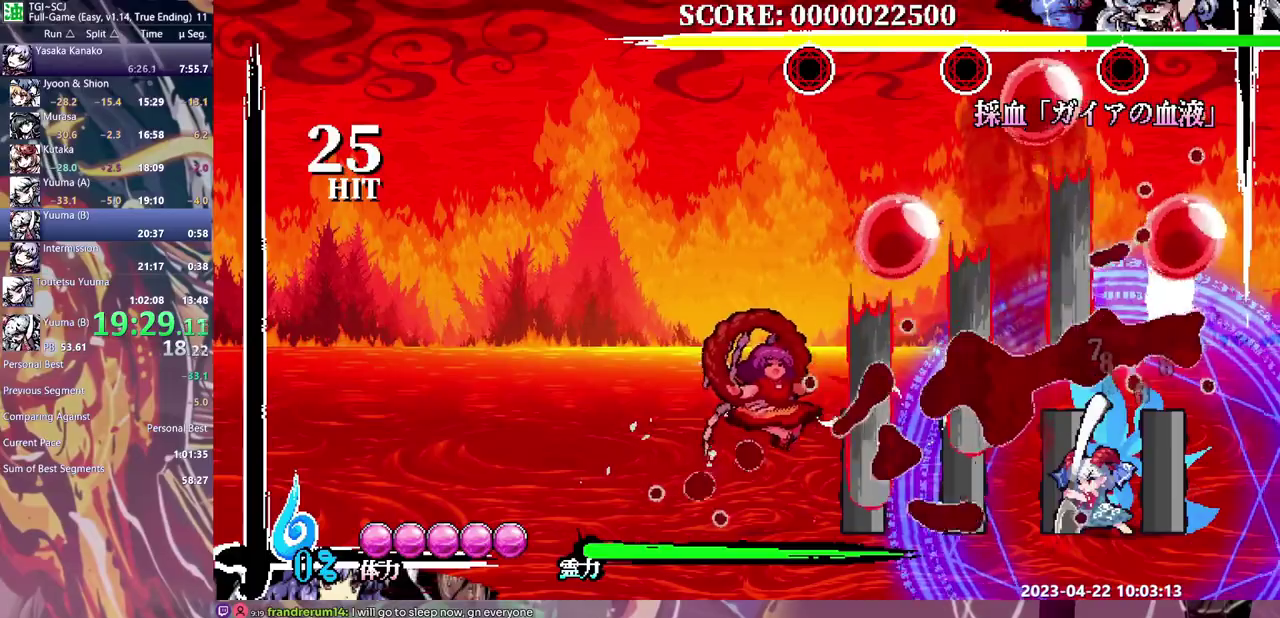
{"buttons": ["Y"], "events": []}
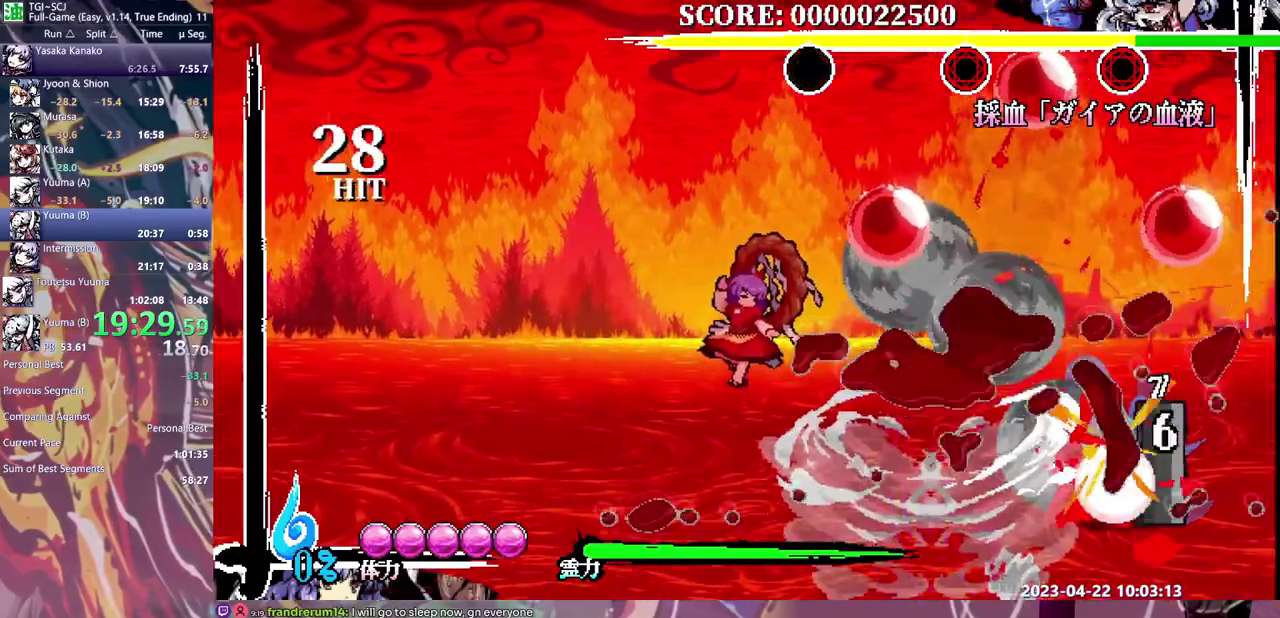
{"buttons": [], "events": [[417, "Y", "up"]]}
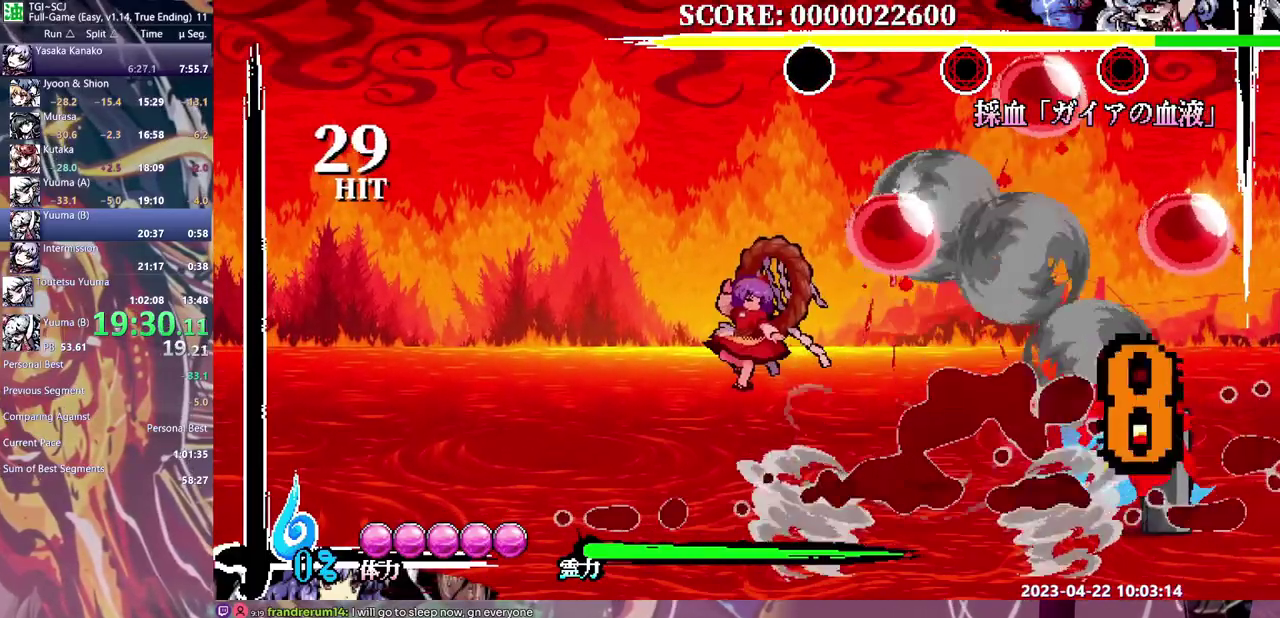
{"buttons": ["Y"], "events": [[350, "Y", "down"], [417, "Y", "up"], [467, "Y", "down"]]}
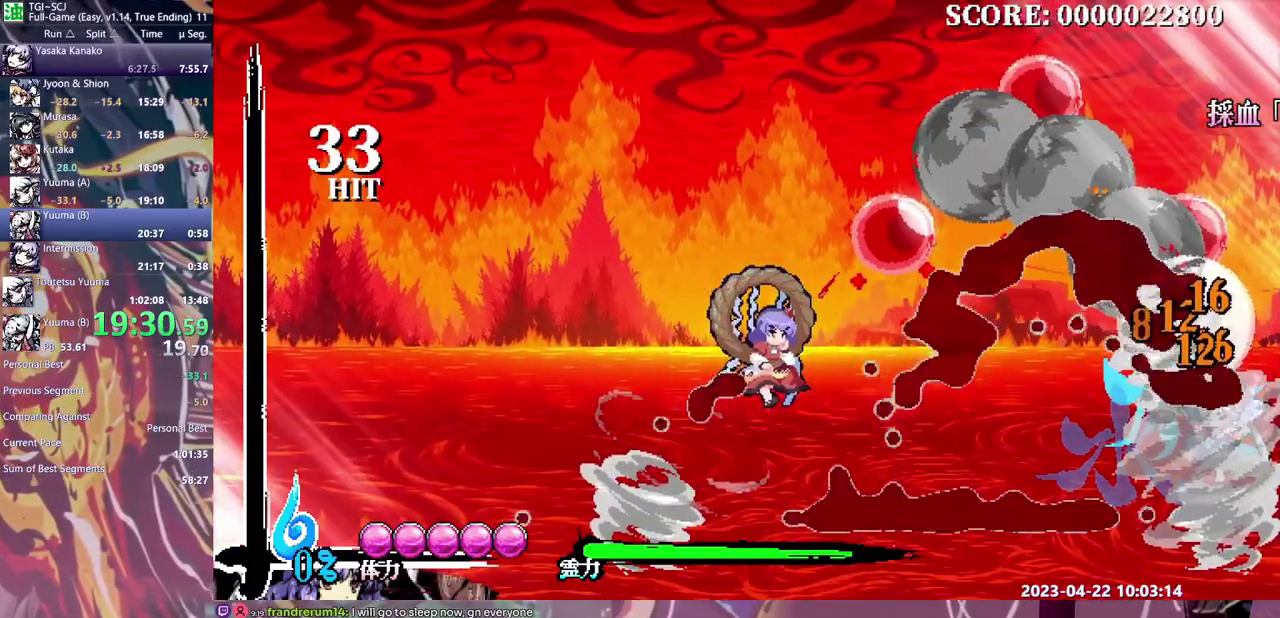
{"buttons": [], "events": [[183, "Y", "up"]]}
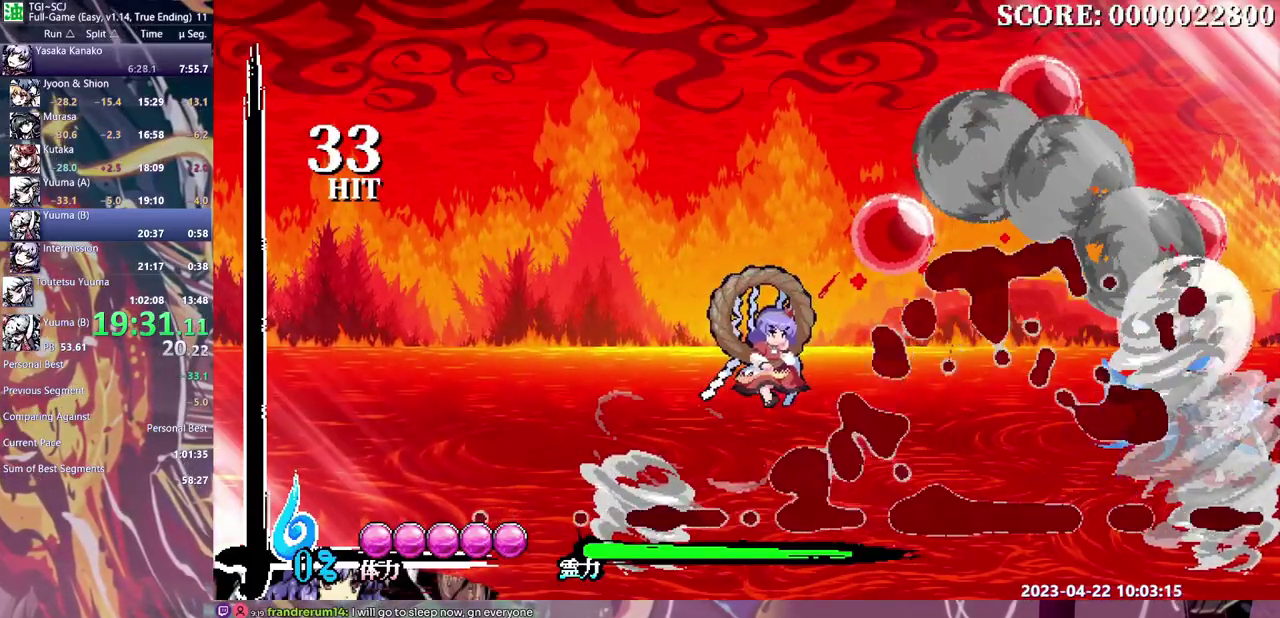
{"buttons": [], "events": []}
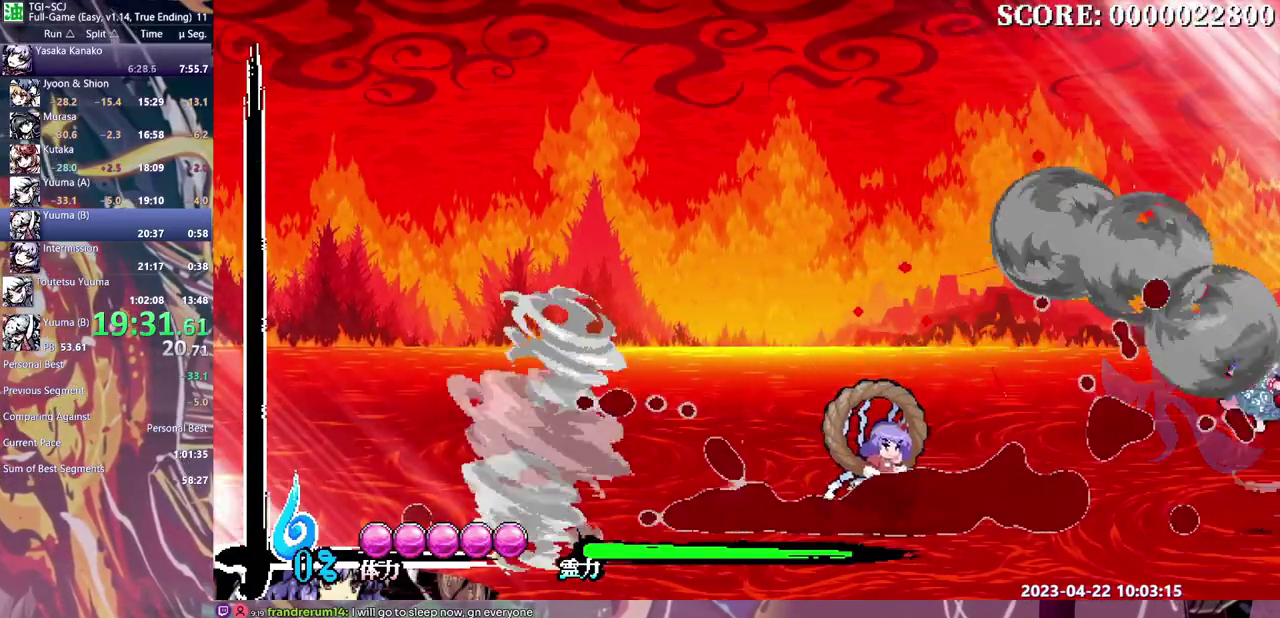
{"buttons": [], "events": []}
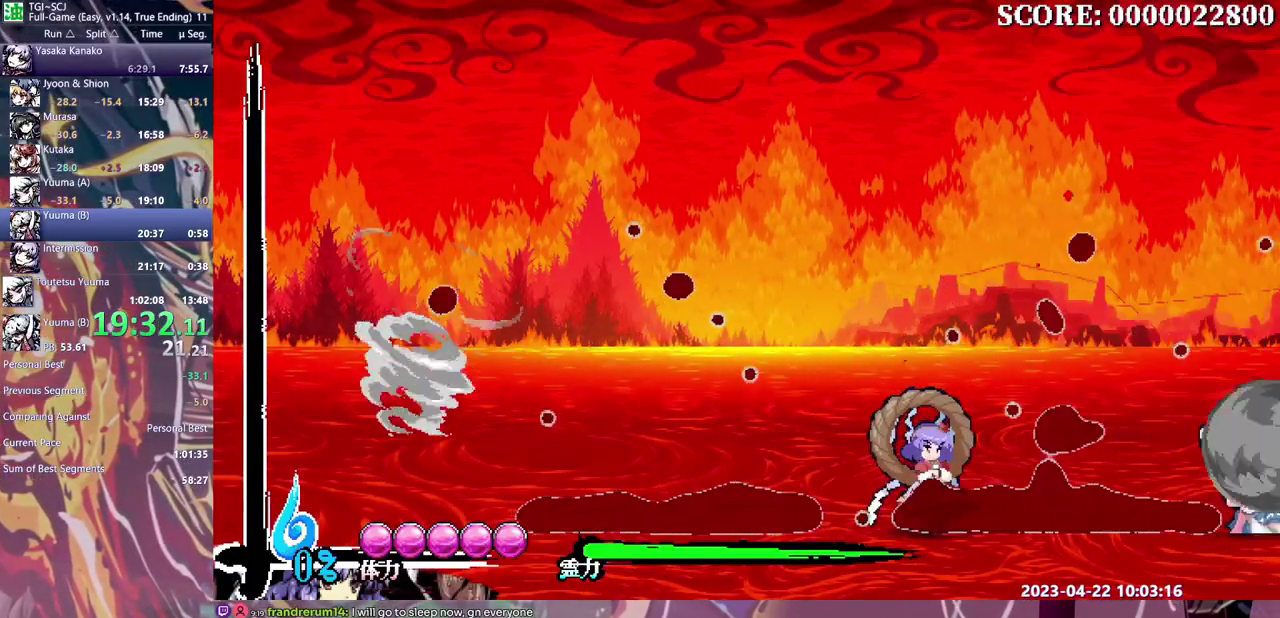
{"buttons": [], "events": []}
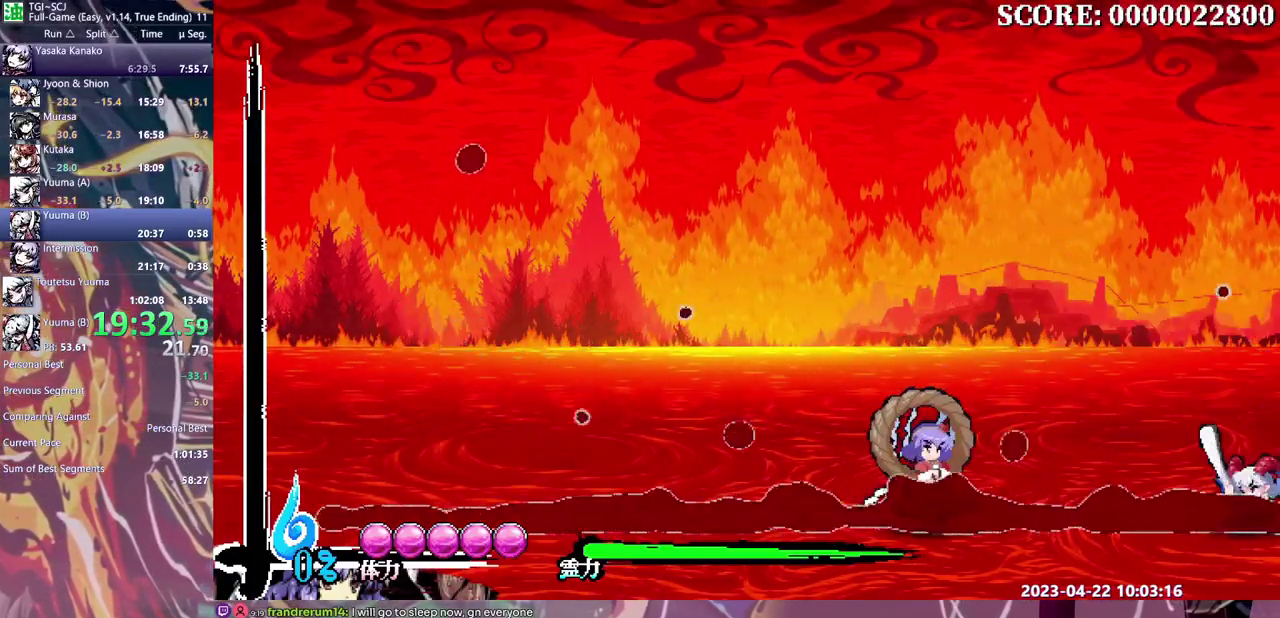
{"buttons": [], "events": []}
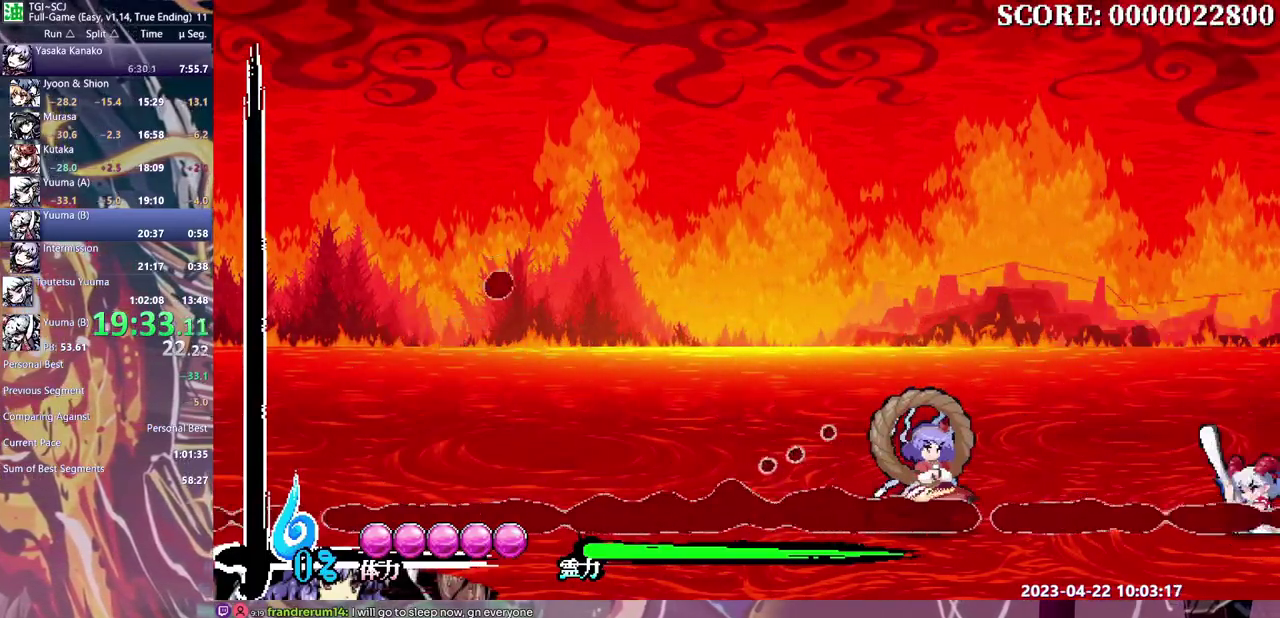
{"buttons": [], "events": []}
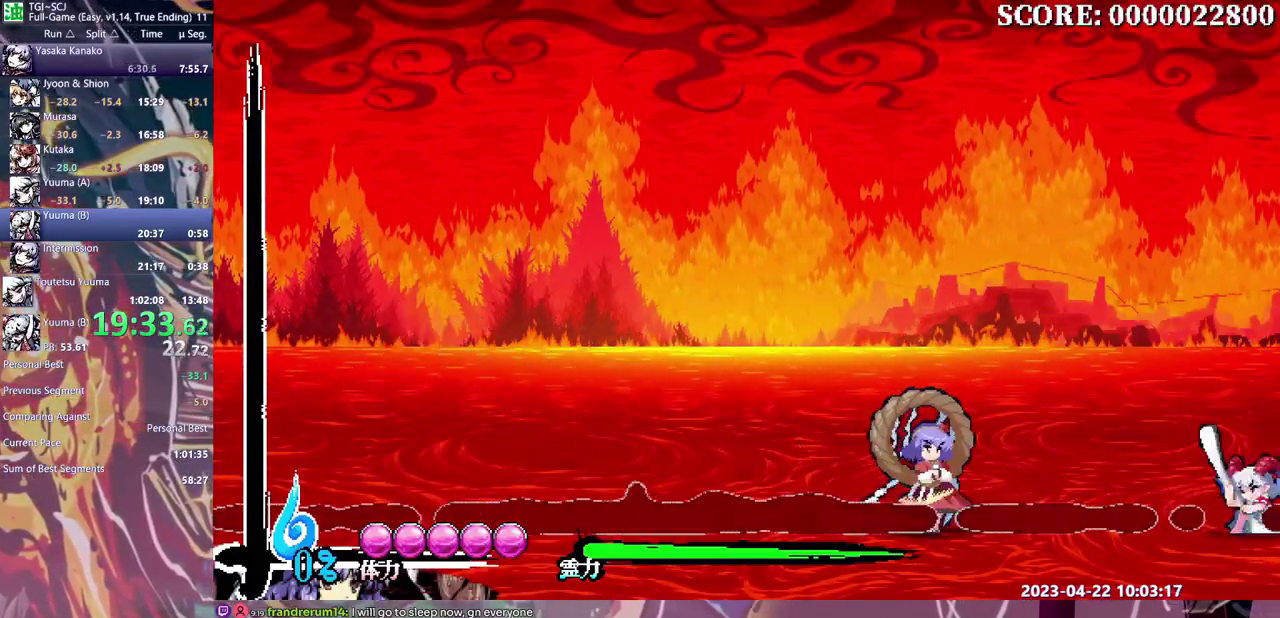
{"buttons": [], "events": []}
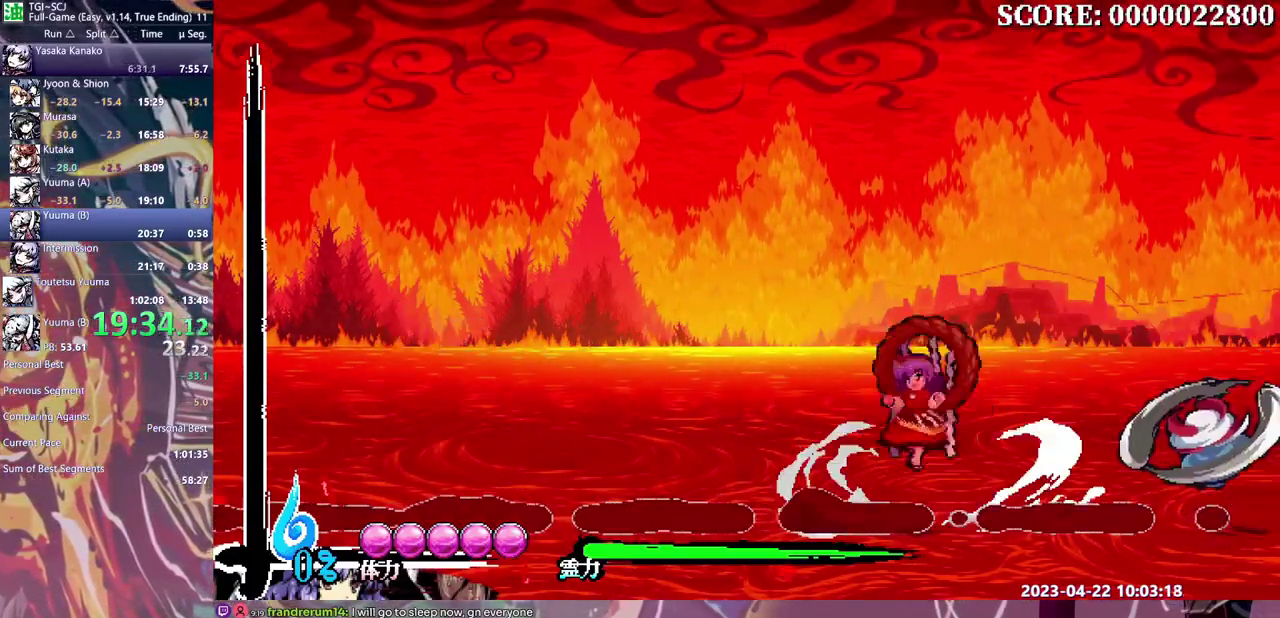
{"buttons": [], "events": []}
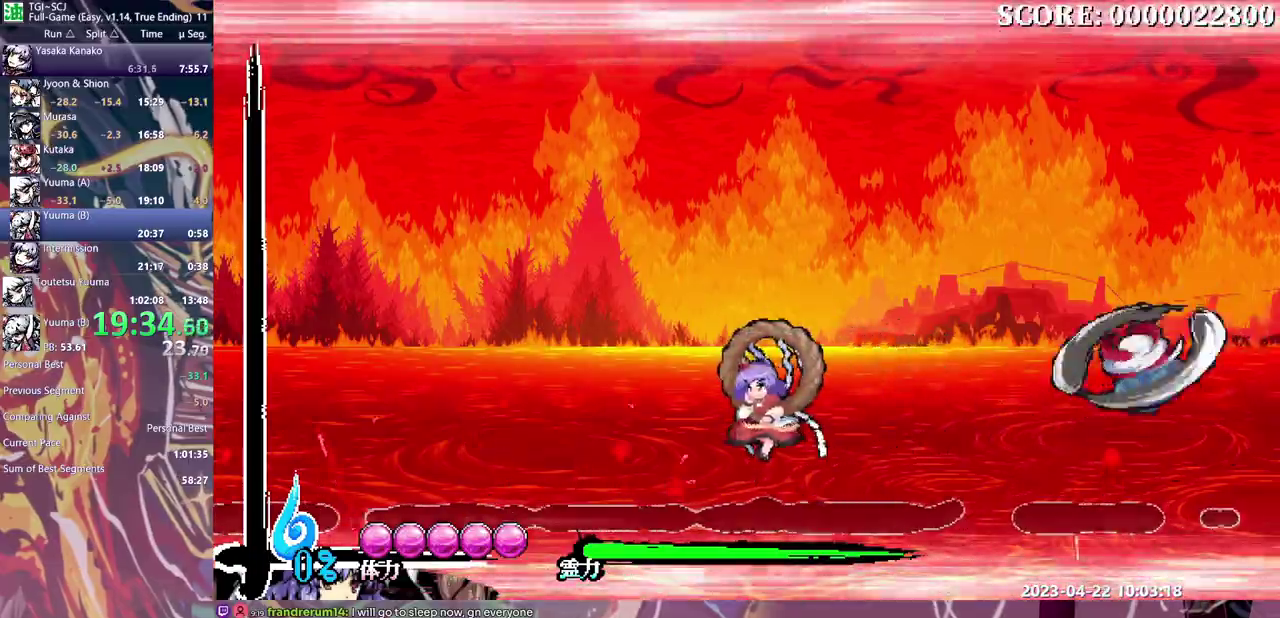
{"buttons": ["DPAD_DOWN"], "events": [[167, "Y", "down"], [250, "Y", "up"], [500, "DPAD_DOWN", "down"]]}
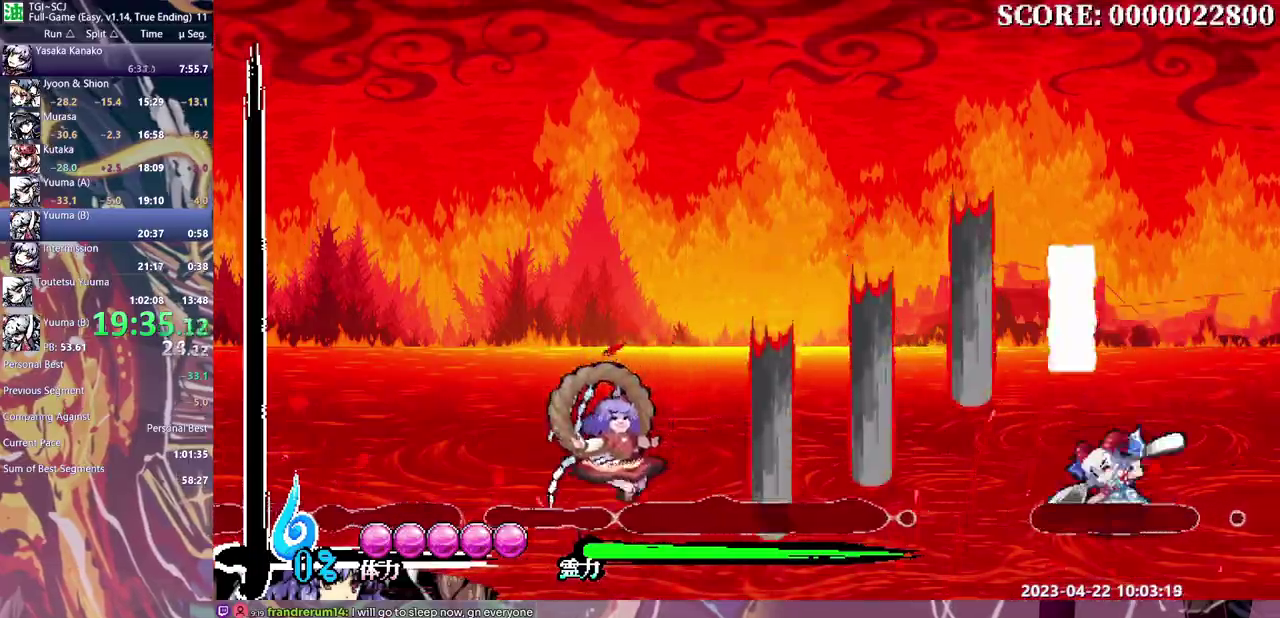
{"buttons": ["Y"], "events": [[50, "DPAD_DOWN", "up"], [400, "Y", "down"]]}
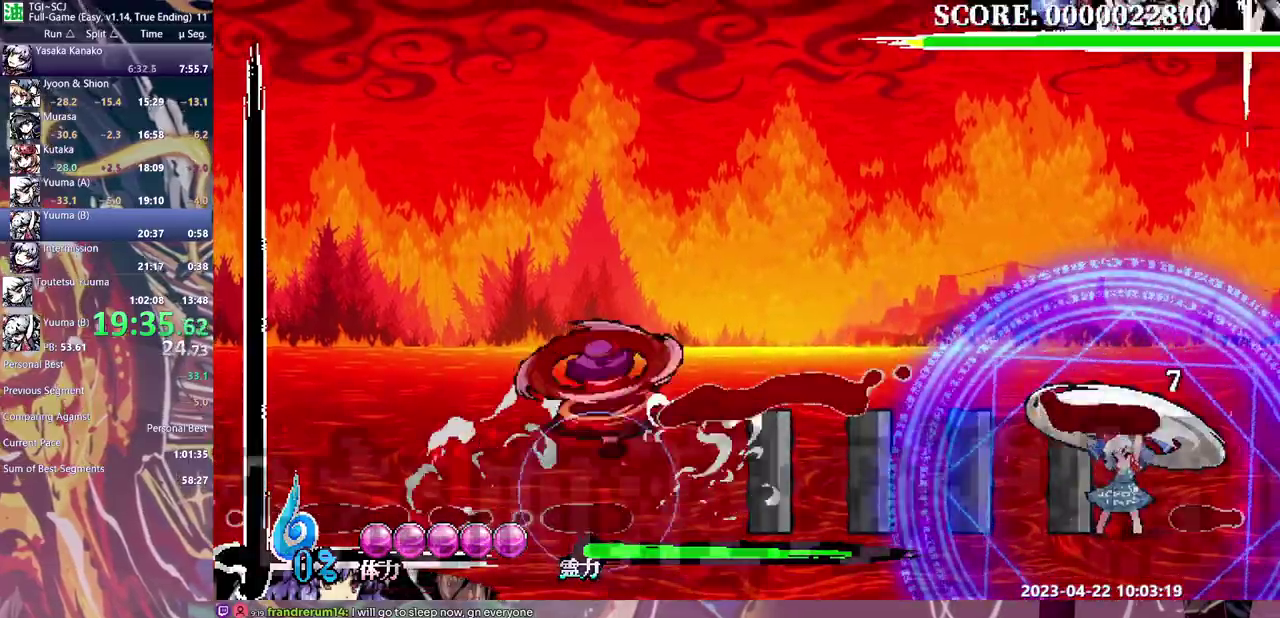
{"buttons": [], "events": [[367, "Y", "up"]]}
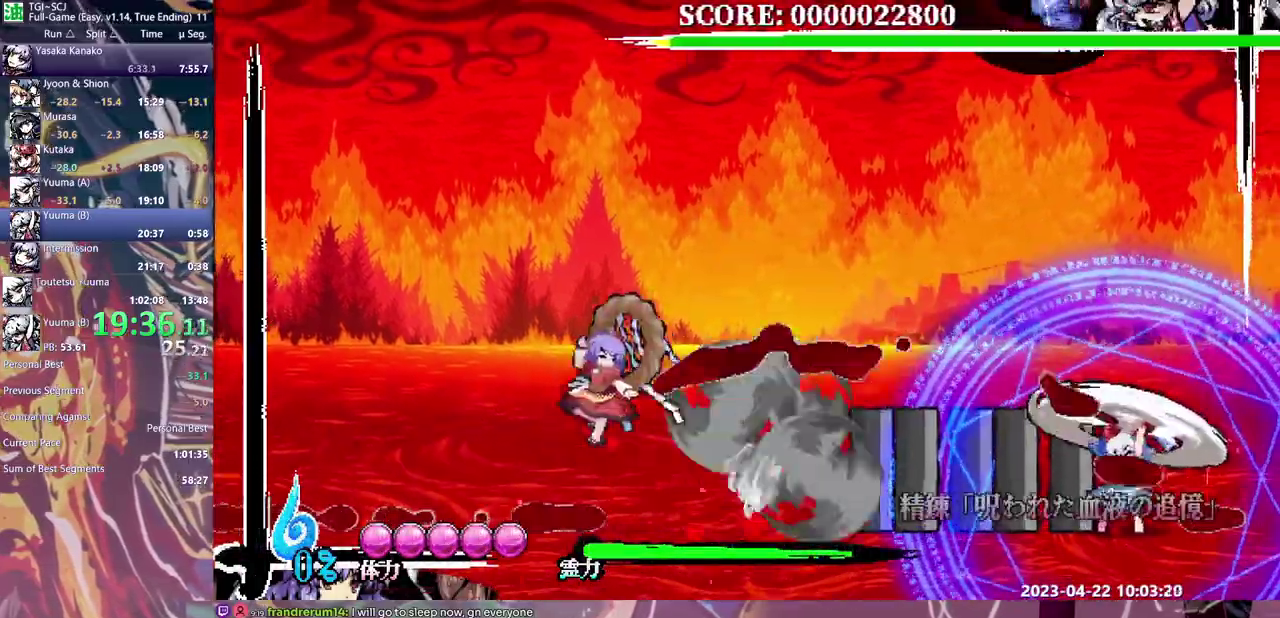
{"buttons": ["Y"], "events": [[483, "Y", "down"]]}
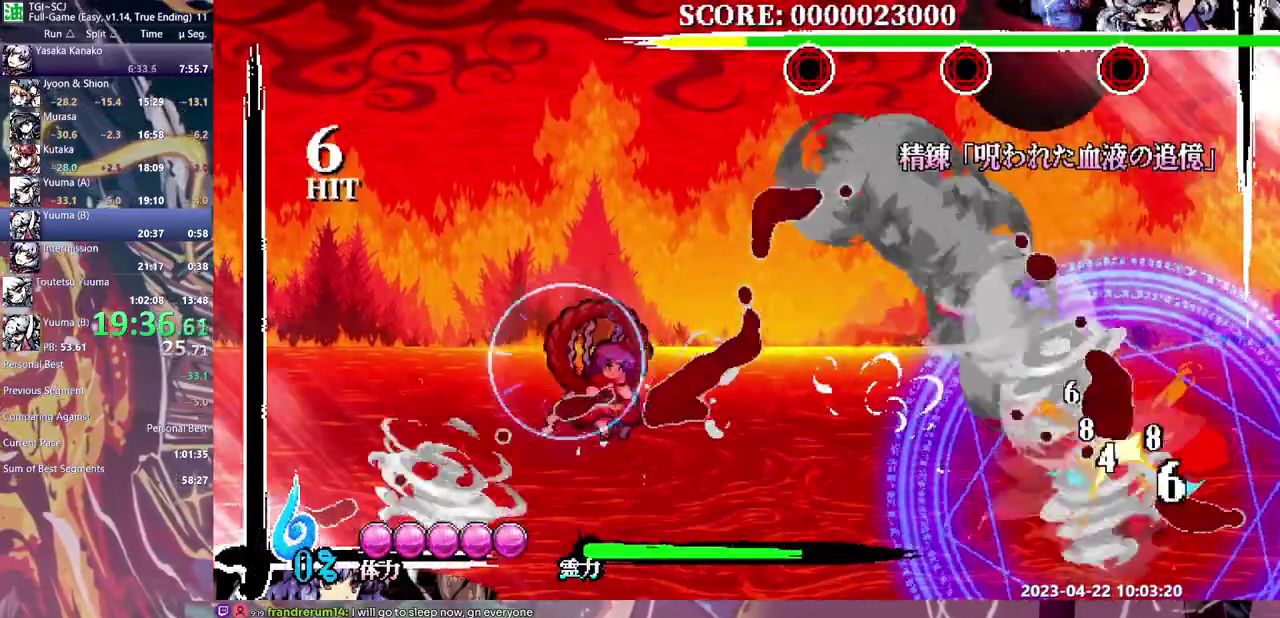
{"buttons": [], "events": [[50, "Y", "up"], [100, "Y", "down"], [300, "Y", "up"]]}
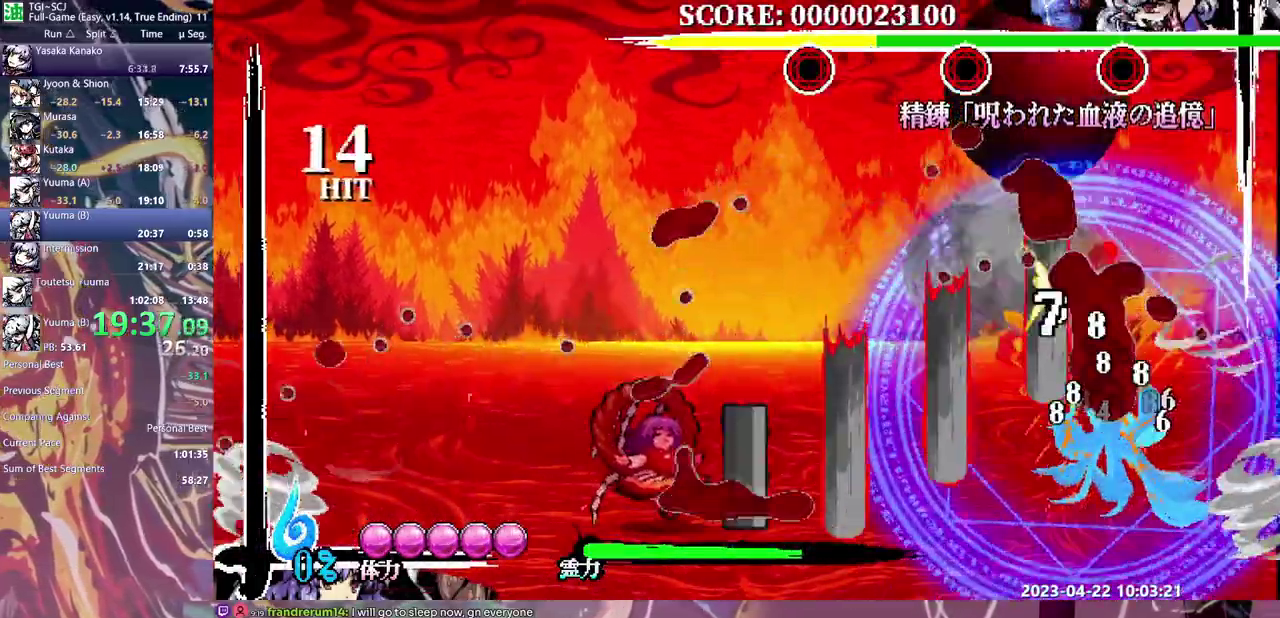
{"buttons": ["Y"], "events": [[367, "Y", "down"]]}
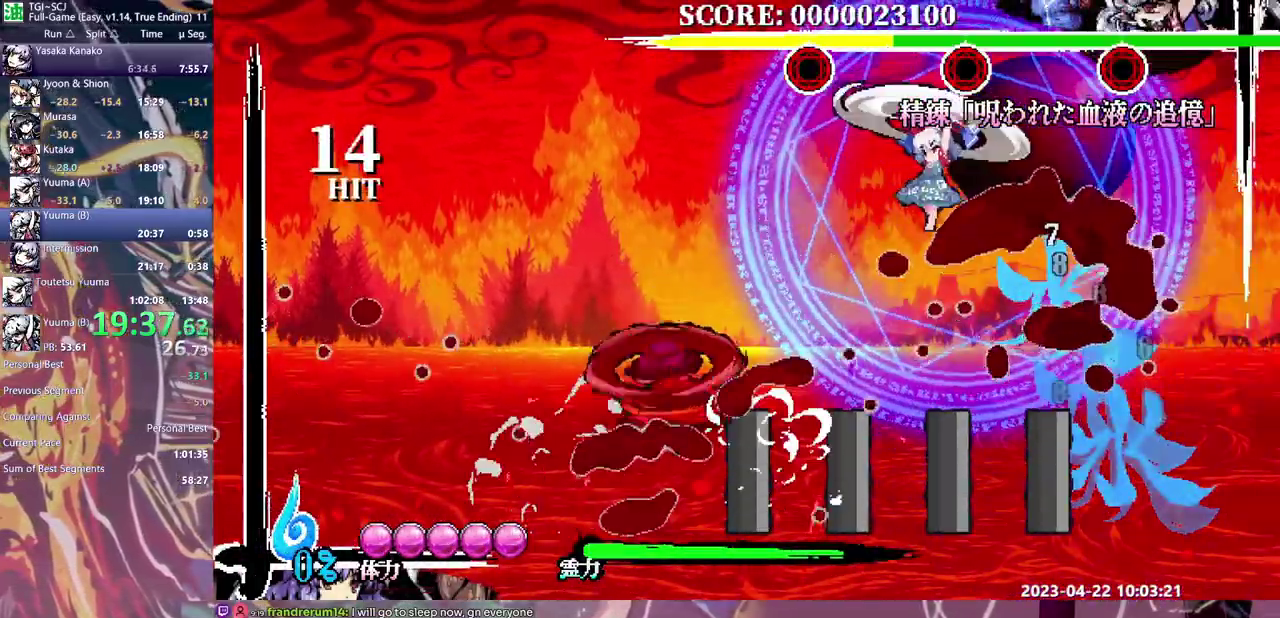
{"buttons": [], "events": [[317, "Y", "up"]]}
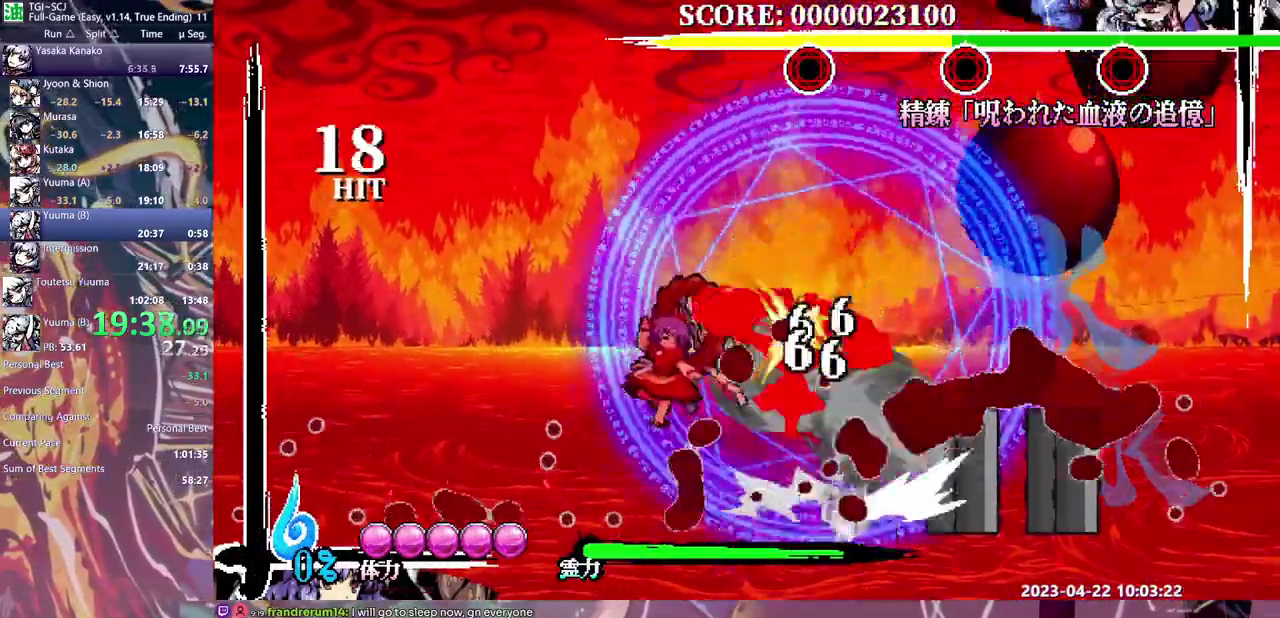
{"buttons": [], "events": []}